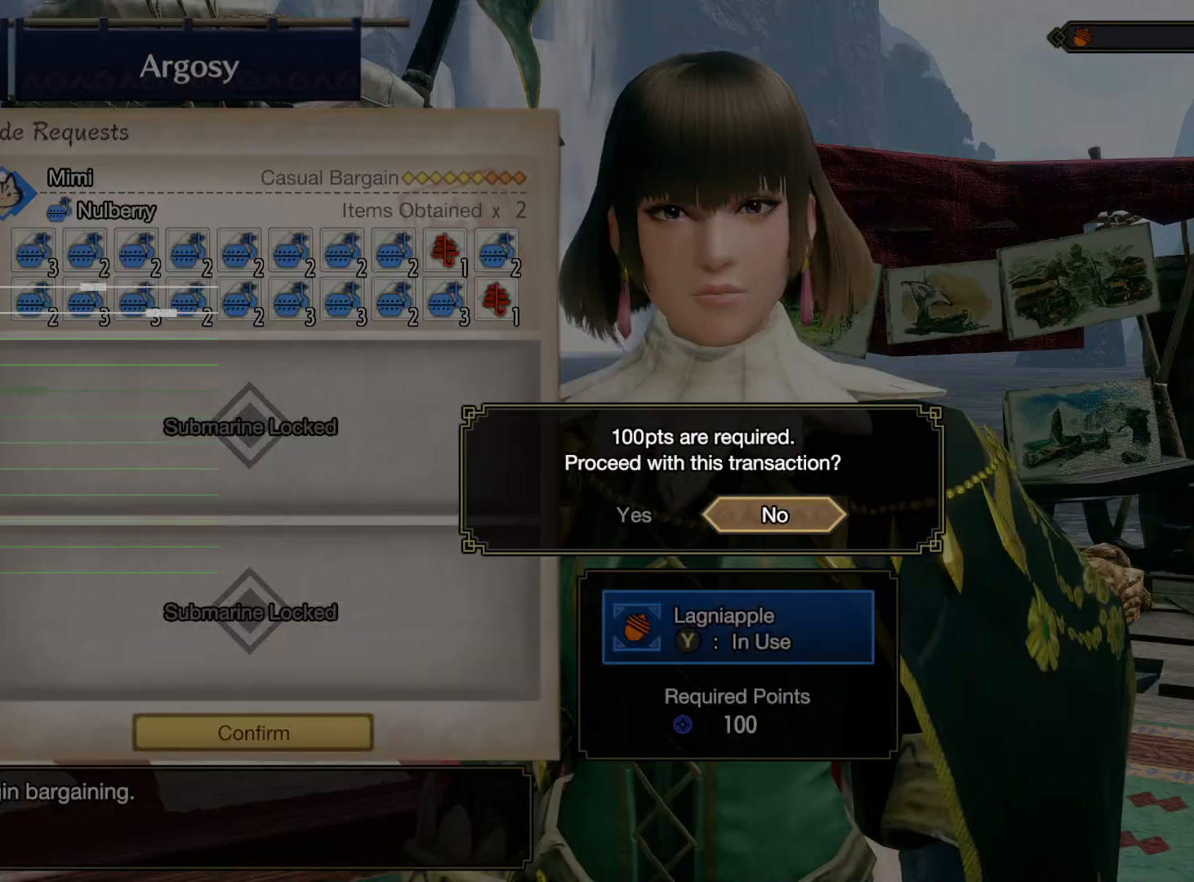
Gameplay with a controller (Xbox layout); each line is a JSON object with the inputs held at the frame after it. "button_events" lists button changes between this image and that frame as [ms after this image, input, new state], when the widget could be followed in between (sticks are given only as held states). Not read: DPAD_LEFT R3 SELECT START Y.
{"buttons": [], "left_stick": "center", "right_stick": "center", "button_events": []}
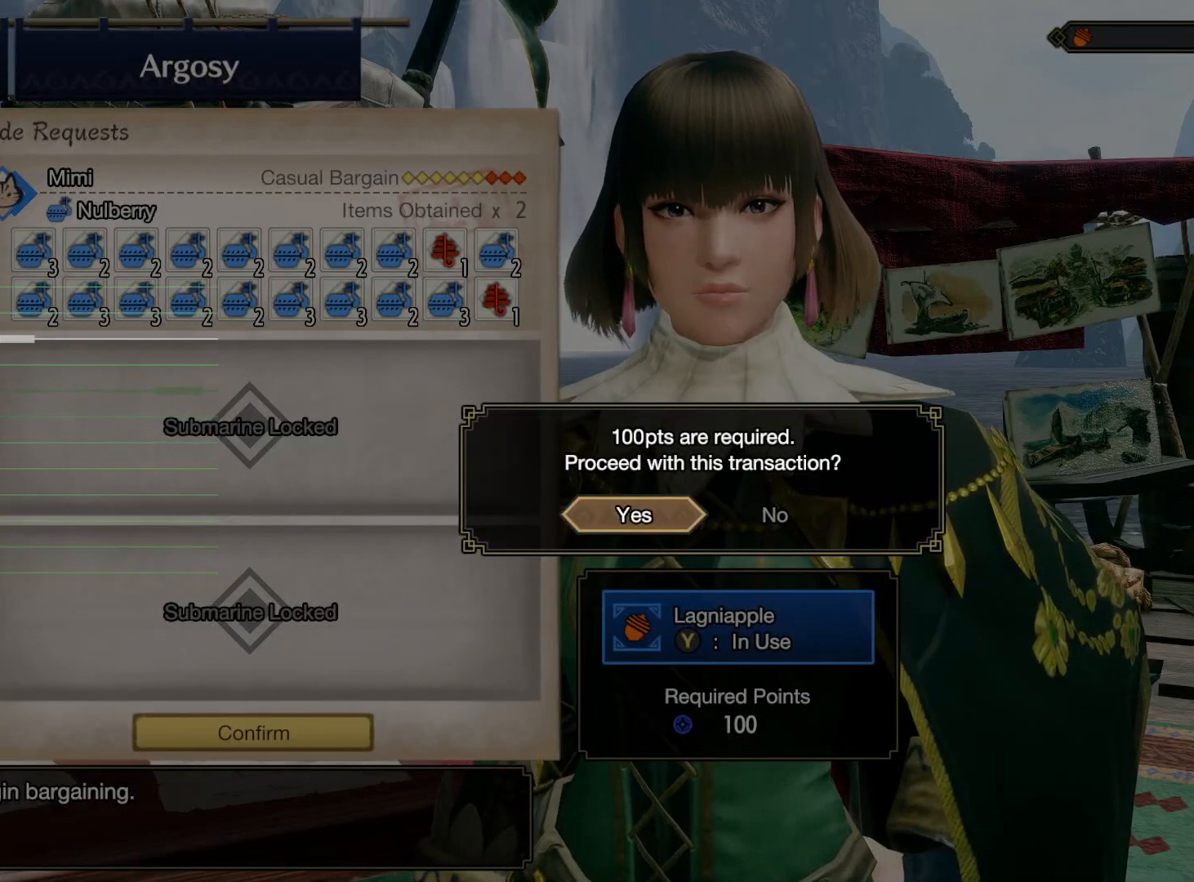
{"buttons": [], "left_stick": "center", "right_stick": "center"}
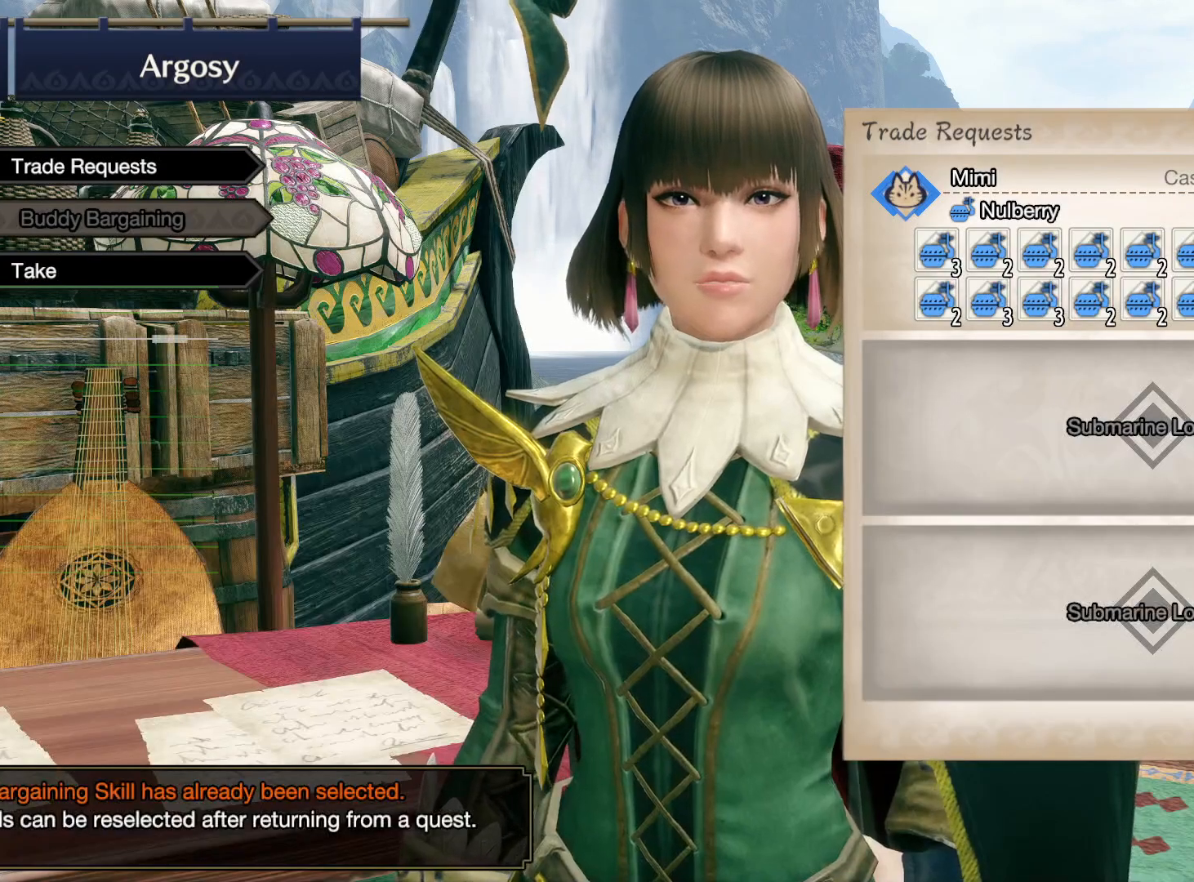
{"buttons": [], "left_stick": "center", "right_stick": "center", "button_events": []}
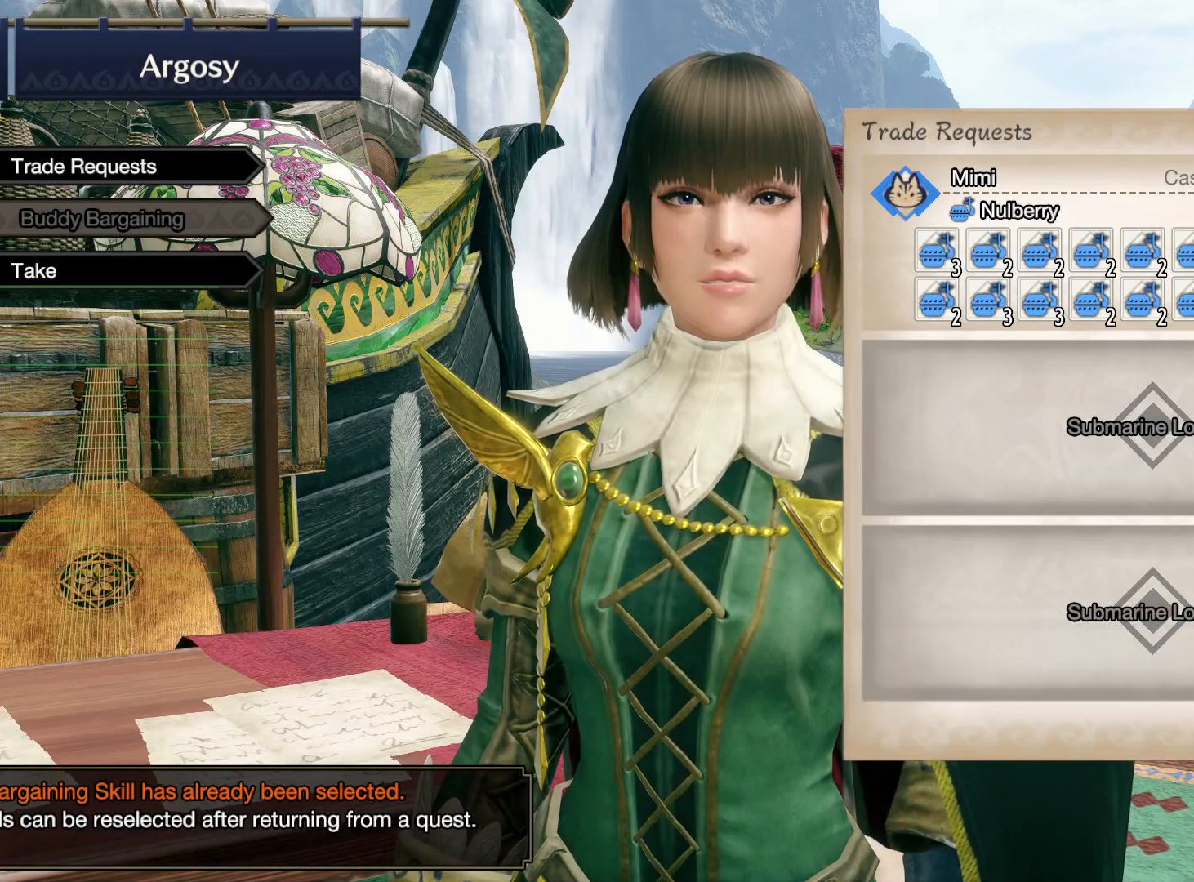
{"buttons": [], "left_stick": "center", "right_stick": "center", "button_events": [[367, "DPAD_DOWN", "down"], [467, "DPAD_DOWN", "up"]]}
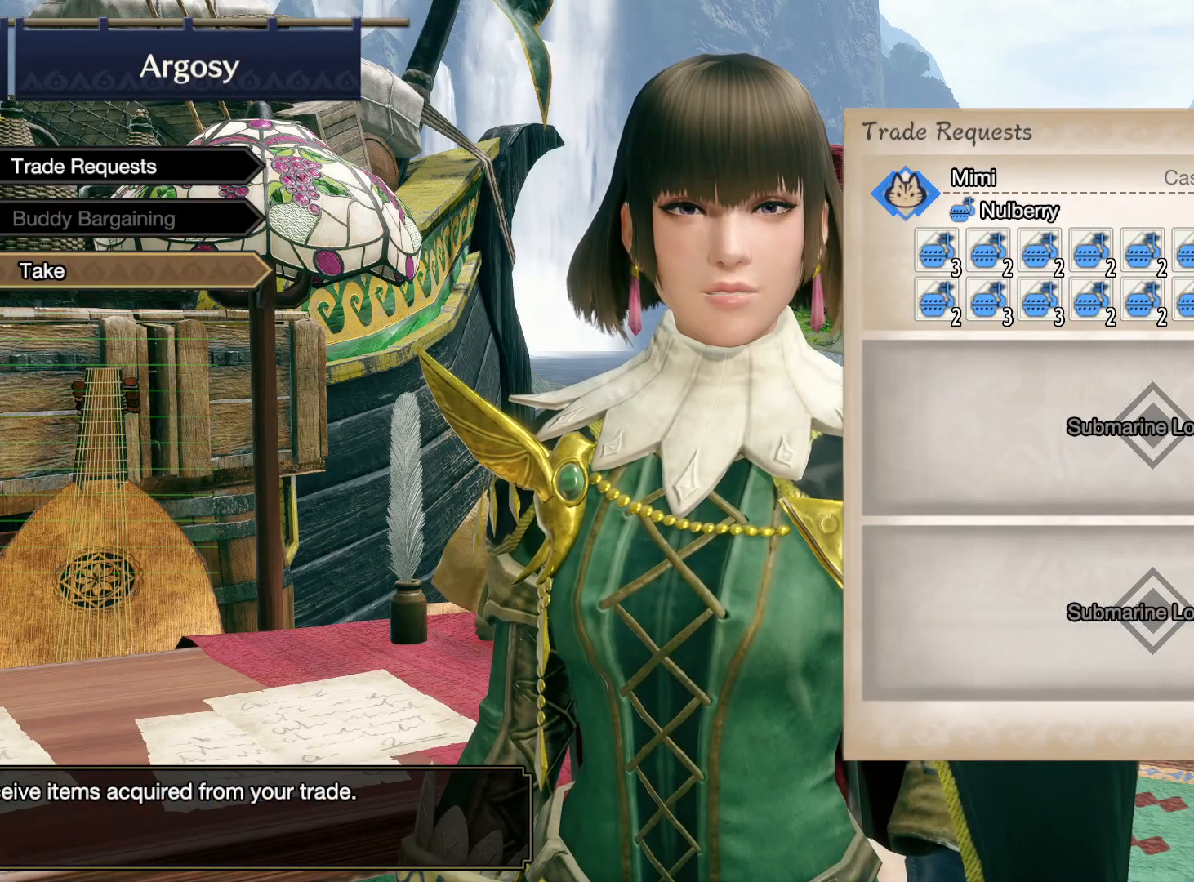
{"buttons": [], "left_stick": "center", "right_stick": "center", "button_events": [[217, "DPAD_UP", "down"], [300, "DPAD_UP", "up"]]}
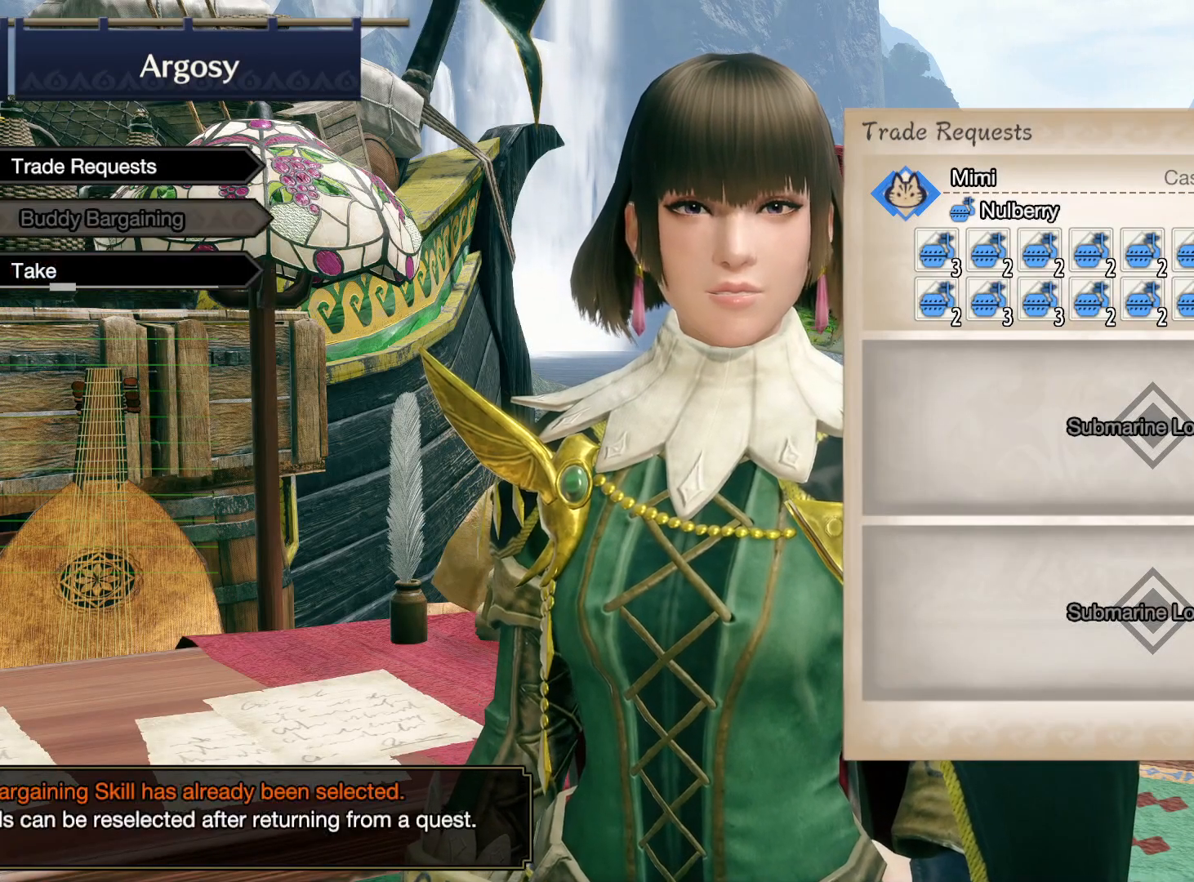
{"buttons": [], "left_stick": "center", "right_stick": "center", "button_events": [[217, "DPAD_UP", "down"], [317, "DPAD_UP", "up"]]}
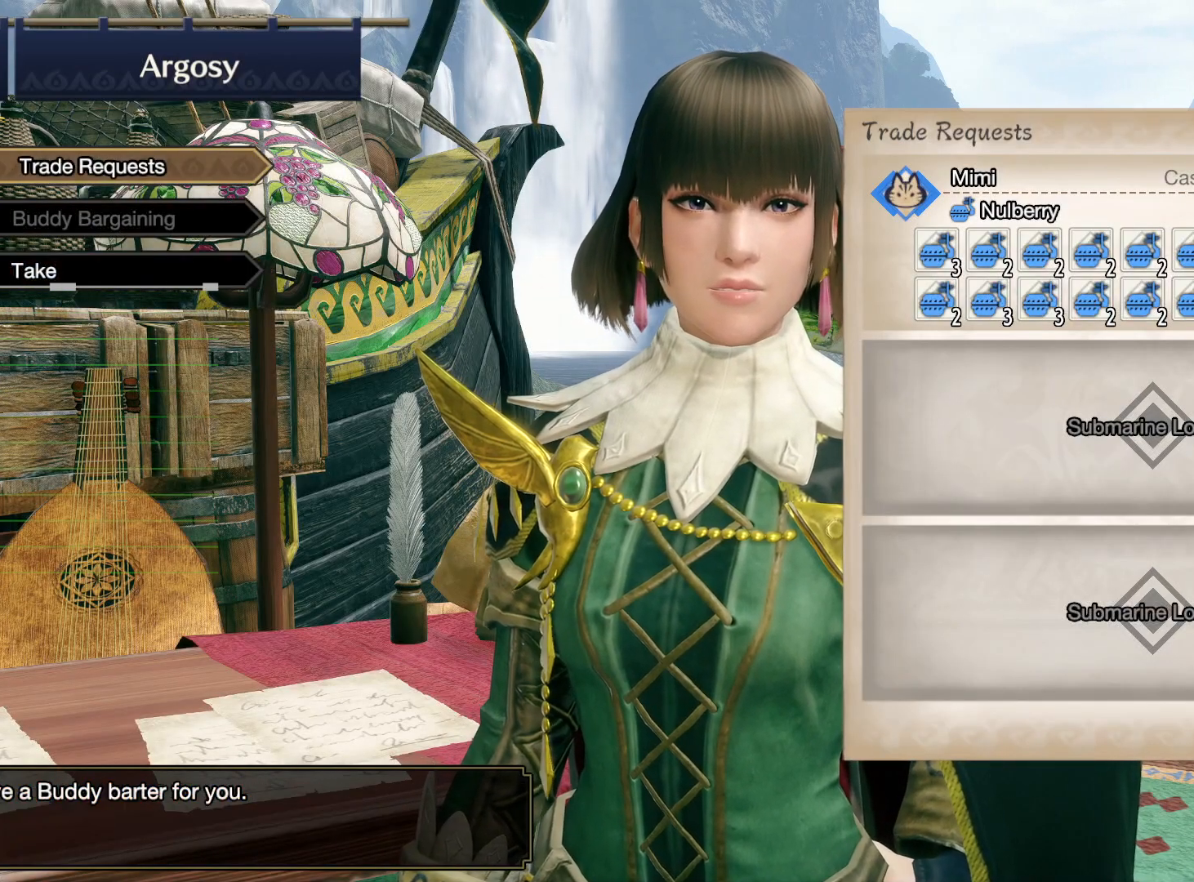
{"buttons": [], "left_stick": "center", "right_stick": "center", "button_events": []}